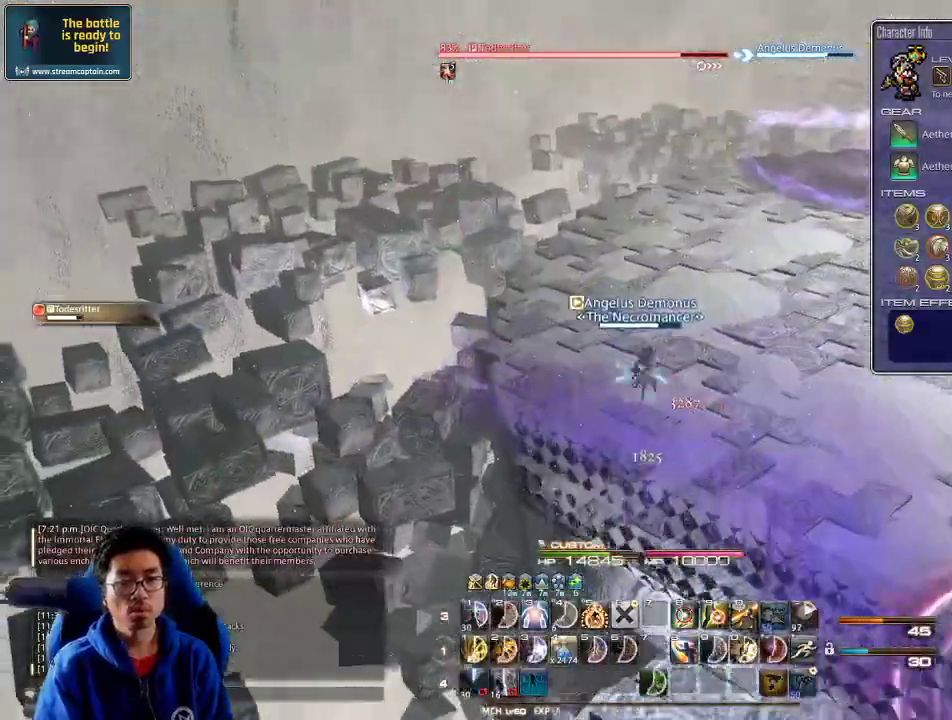
Gameplay with keyboard; each line is a JSON object with the keys held at the frame after it. "events" lists presses ("down") and releases ("up") of ".", "/", "0", "1", "2", "3", "4", "5", "6", "7", "8", "9", "a", "alt_l", "alt_r", "b", "backslash", "backspace", "c", "caps_lock", "comma", "ctrl_l", "ctrl_r", "d", "down", "e", "equals", "escape", "f", "f1", "f10", "f11", "f12", "f2", "f3", "f4", "f5", "f6", "f7", "f8", "f9", "g", "h", "i", "j", "k", "l", "lbracket", "left", "m", "minus", "n", "o", "p", "q", "quote", "r", "rbracket", "return", "right", "s", "semicolon", "shift_l", "shift_r", "space", "super", "t", "tab", "tilde", "u", "up", "v", "w", "x", "y" and "z" between this image and that frame as [ms after this image, input, new state], when the widget could be followed in between. No other keys are recorded. Mouse input is not recorded.
{"keys": ["w"], "events": [[33, "rbracket", "down"], [133, "a", "down"], [167, "rbracket", "up"], [233, "rbracket", "down"], [233, "space", "down"], [367, "rbracket", "up"], [367, "space", "up"], [400, "a", "up"]]}
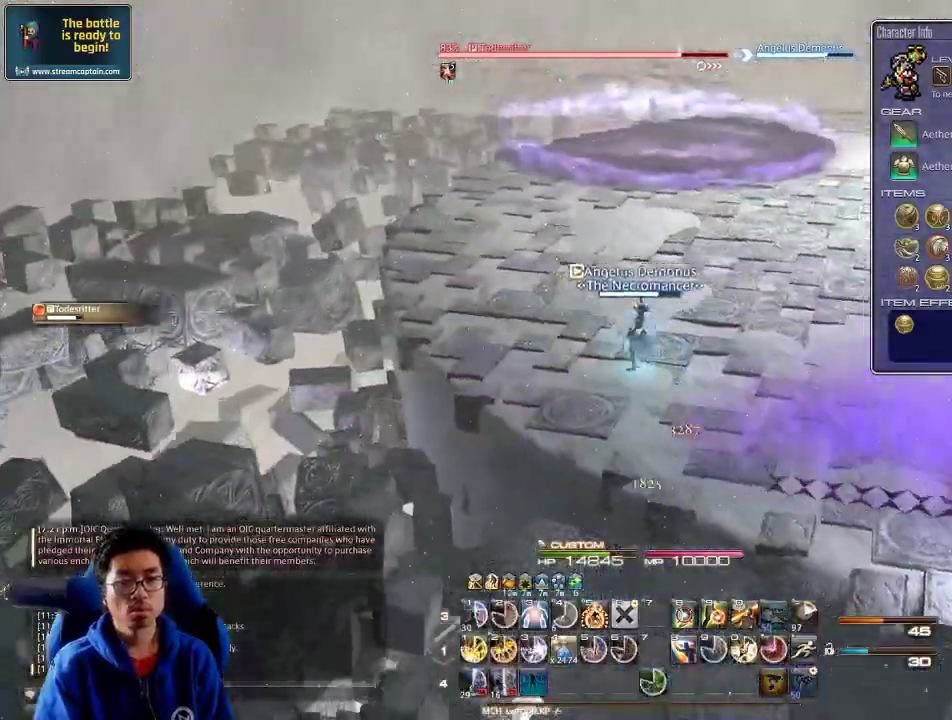
{"keys": ["w"], "events": []}
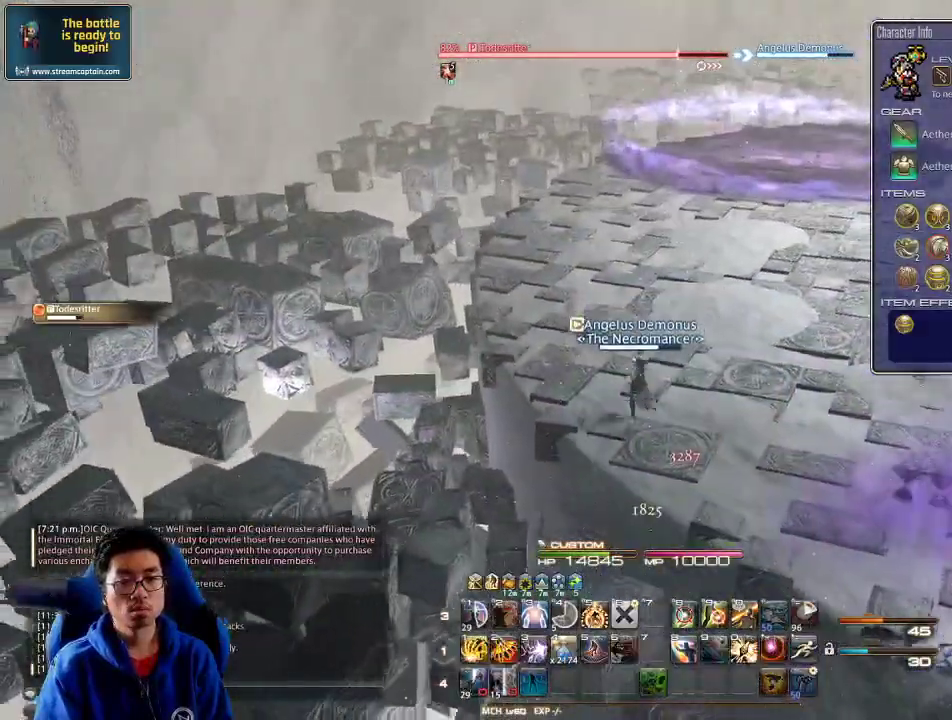
{"keys": ["a", "rbracket", "w"], "events": [[100, "0", "down"], [167, "0", "up"], [200, "0", "down"], [200, "a", "down"], [267, "0", "up"], [333, "rbracket", "down"]]}
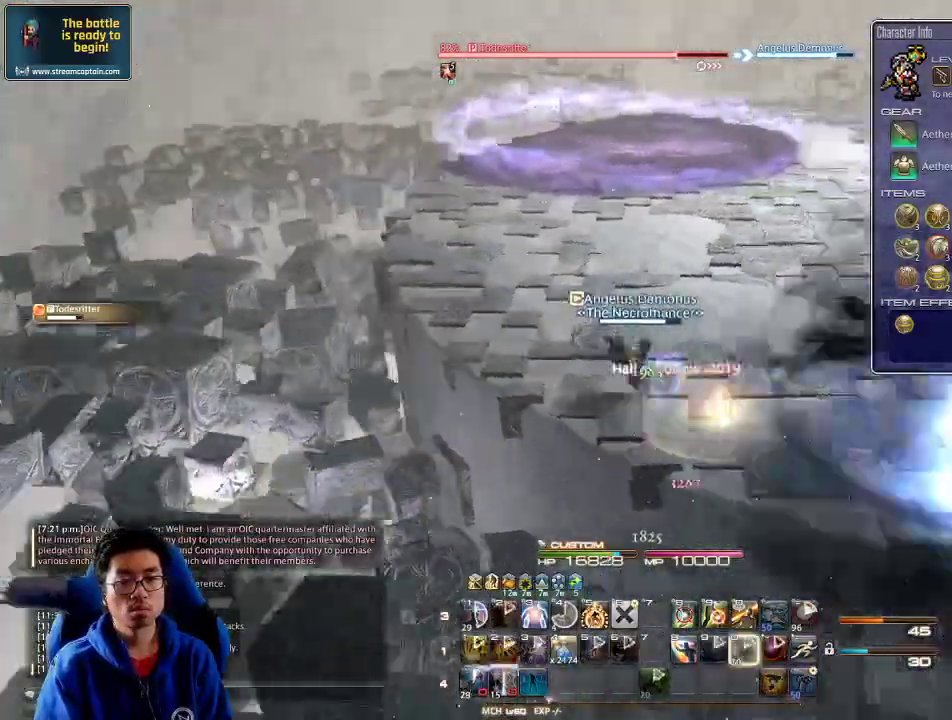
{"keys": ["a", "w"], "events": [[200, "rbracket", "up"]]}
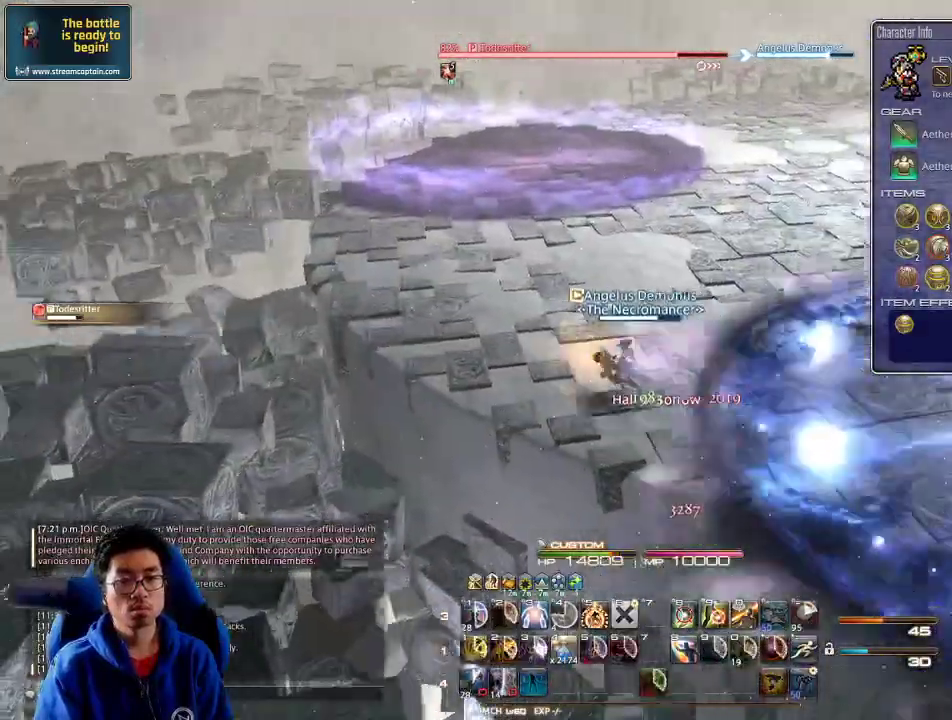
{"keys": ["a", "w"], "events": [[67, "space", "down"], [233, "rbracket", "down"], [233, "space", "up"], [467, "rbracket", "up"]]}
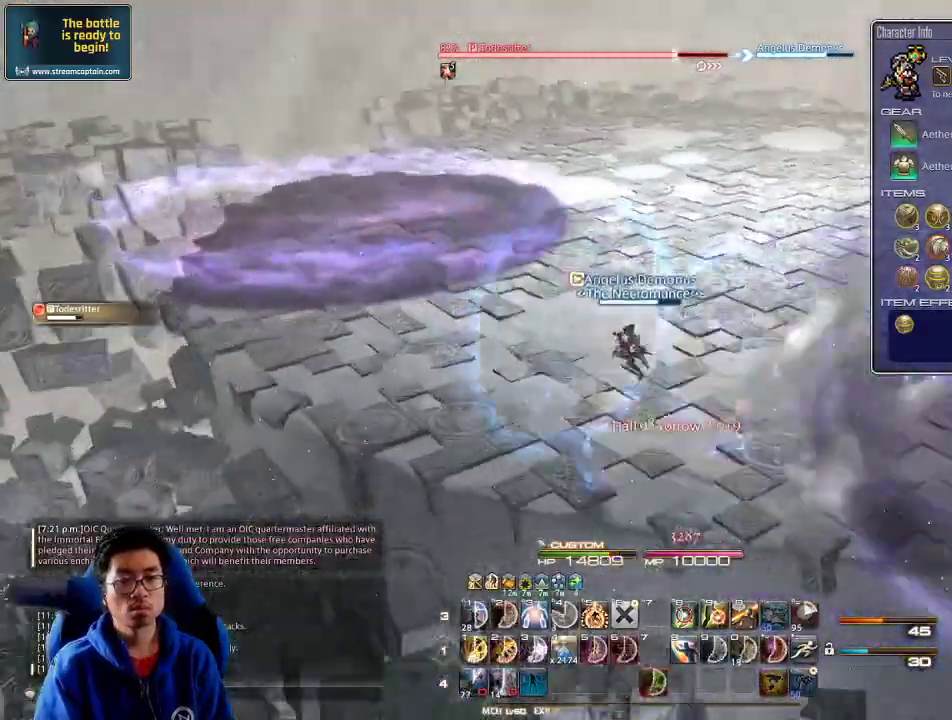
{"keys": ["a", "minus", "shift_r", "w"], "events": [[100, "shift_r", "down"], [467, "minus", "down"]]}
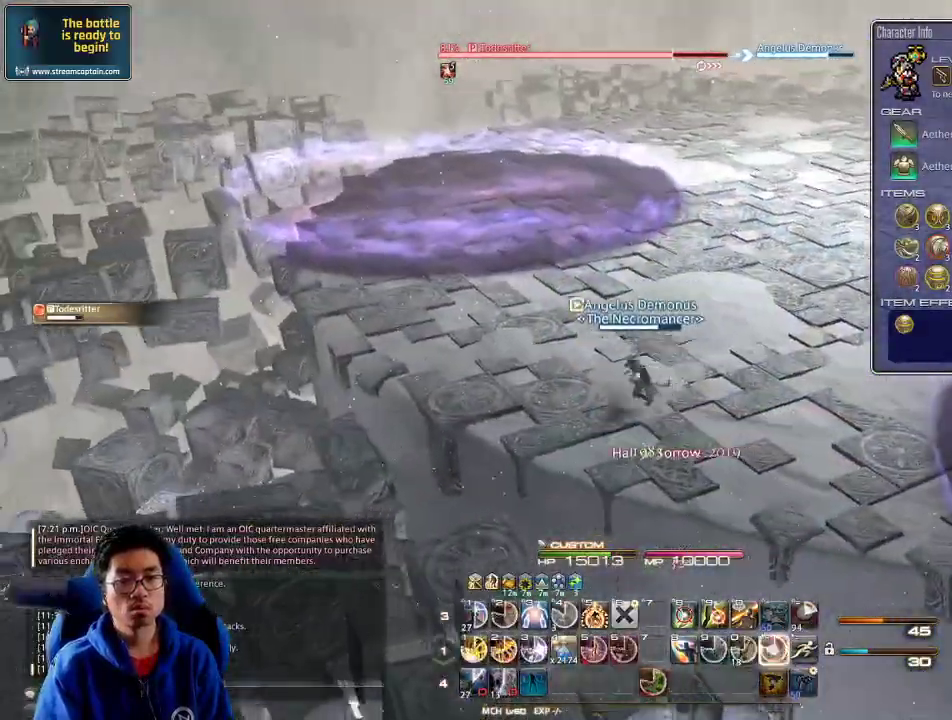
{"keys": ["minus", "shift_r", "w"], "events": [[33, "minus", "up"], [67, "minus", "down"], [133, "minus", "up"], [200, "a", "up"], [200, "minus", "down"], [300, "minus", "up"], [333, "minus", "down"], [433, "minus", "up"], [467, "minus", "down"]]}
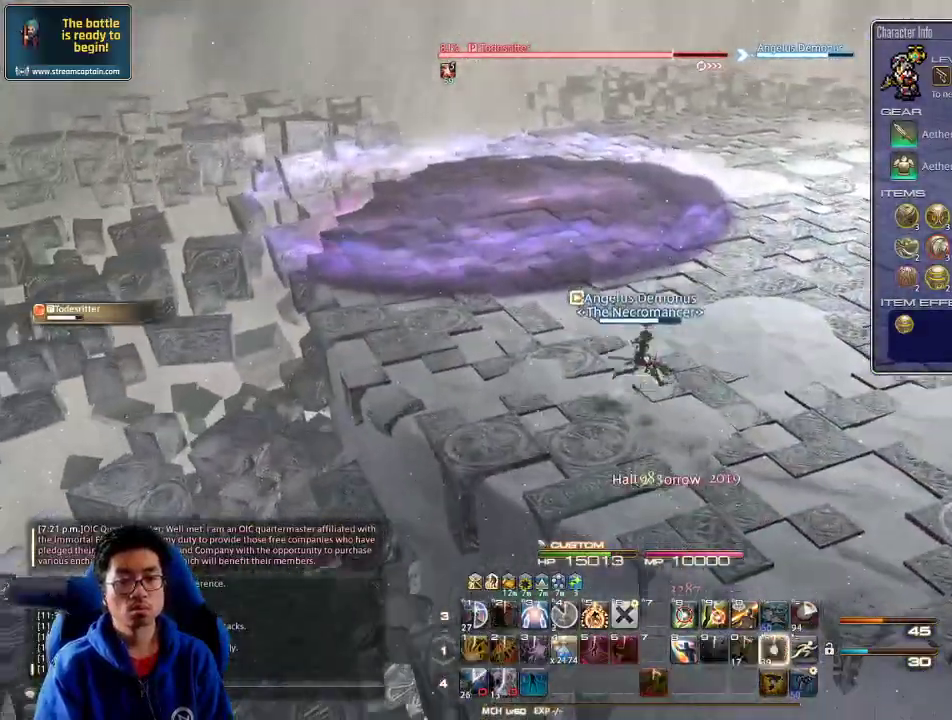
{"keys": ["w"], "events": [[67, "minus", "up"], [133, "shift_r", "up"], [200, "lbracket", "down"], [300, "lbracket", "up"], [300, "rbracket", "down"], [500, "rbracket", "up"]]}
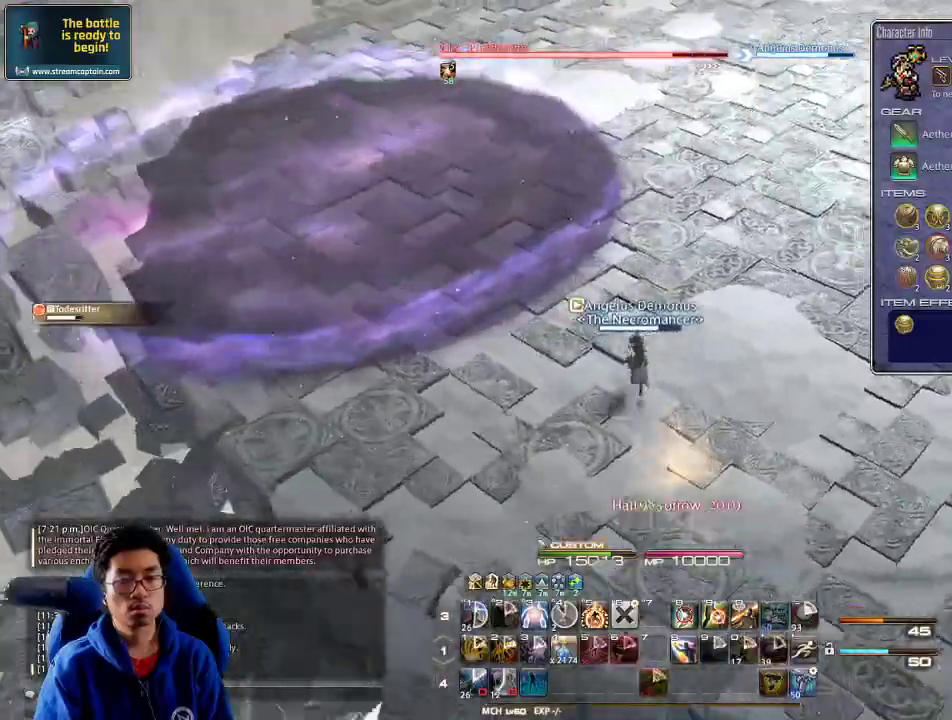
{"keys": ["w"], "events": [[67, "rbracket", "down"], [167, "rbracket", "up"]]}
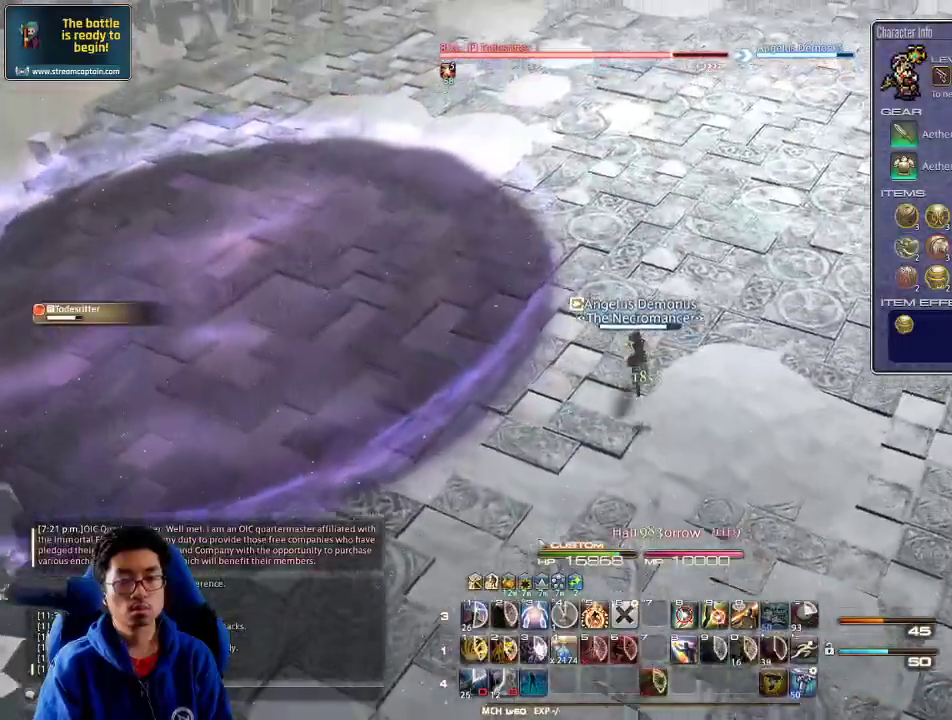
{"keys": ["p", "w"], "events": [[167, "p", "down"], [233, "p", "up"], [433, "p", "down"]]}
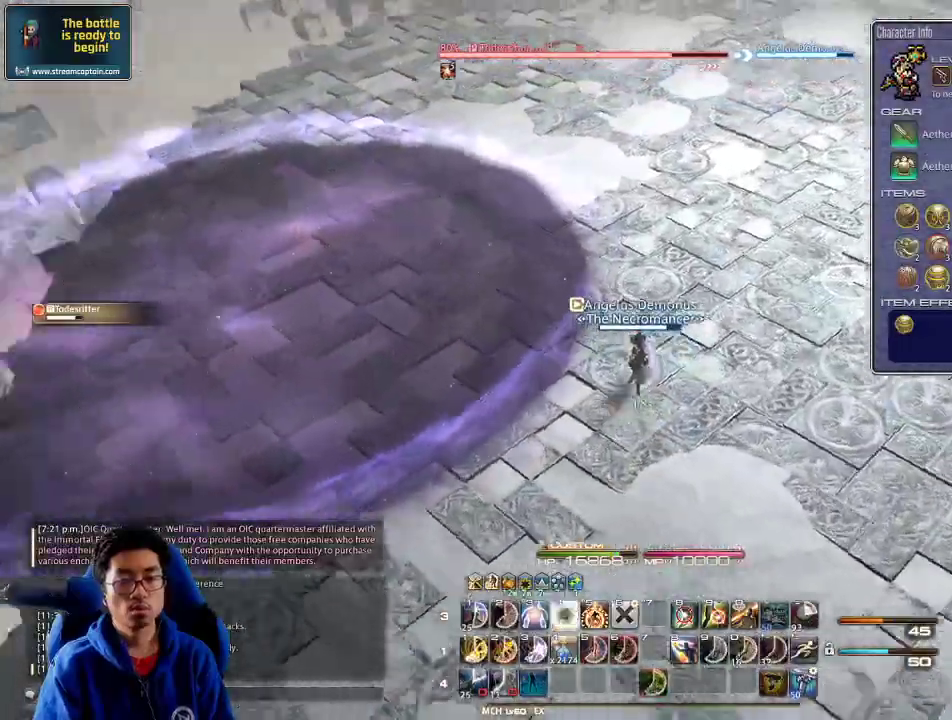
{"keys": ["1", "w"], "events": [[33, "minus", "down"], [100, "minus", "up"], [100, "p", "up"], [167, "d", "down"], [300, "1", "down"], [367, "1", "up"], [367, "d", "up"], [400, "1", "down"]]}
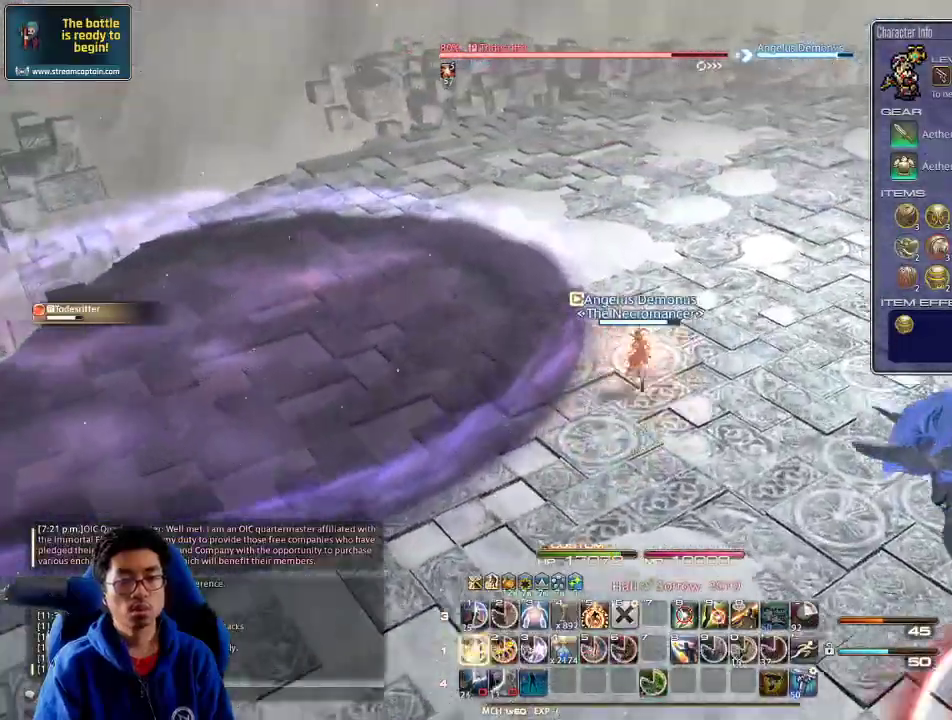
{"keys": ["w"], "events": [[133, "1", "up"], [167, "1", "down"], [200, "1", "up"], [267, "1", "down"], [367, "1", "up"], [400, "1", "down"], [467, "1", "up"]]}
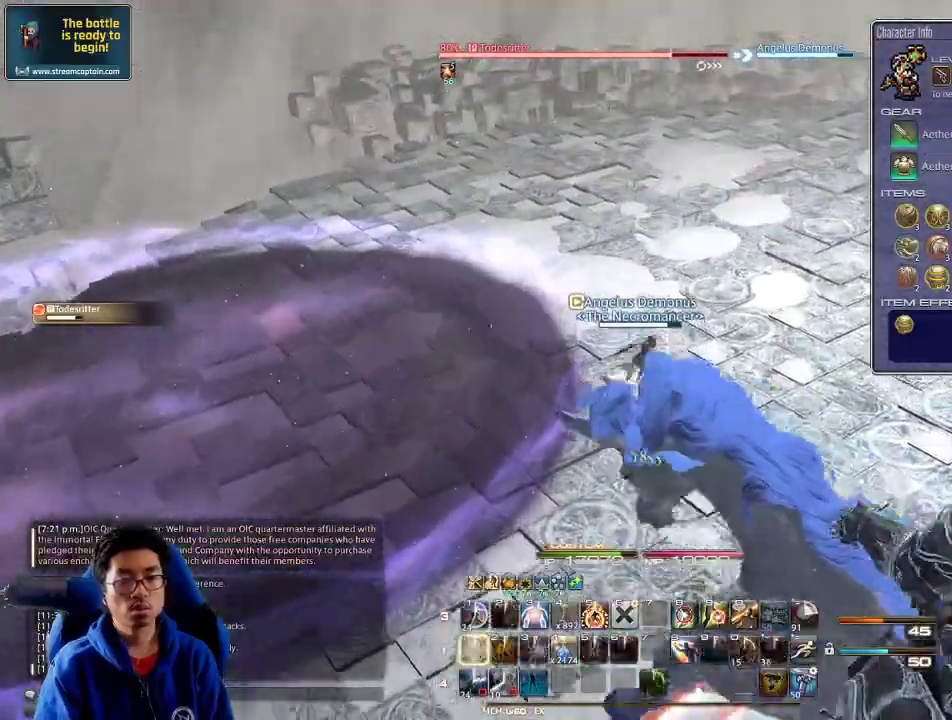
{"keys": ["4", "alt_r", "w"], "events": [[33, "p", "down"], [100, "lbracket", "down"], [167, "p", "up"], [200, "lbracket", "up"], [233, "alt_r", "down"], [367, "4", "down"], [467, "4", "up"], [500, "4", "down"]]}
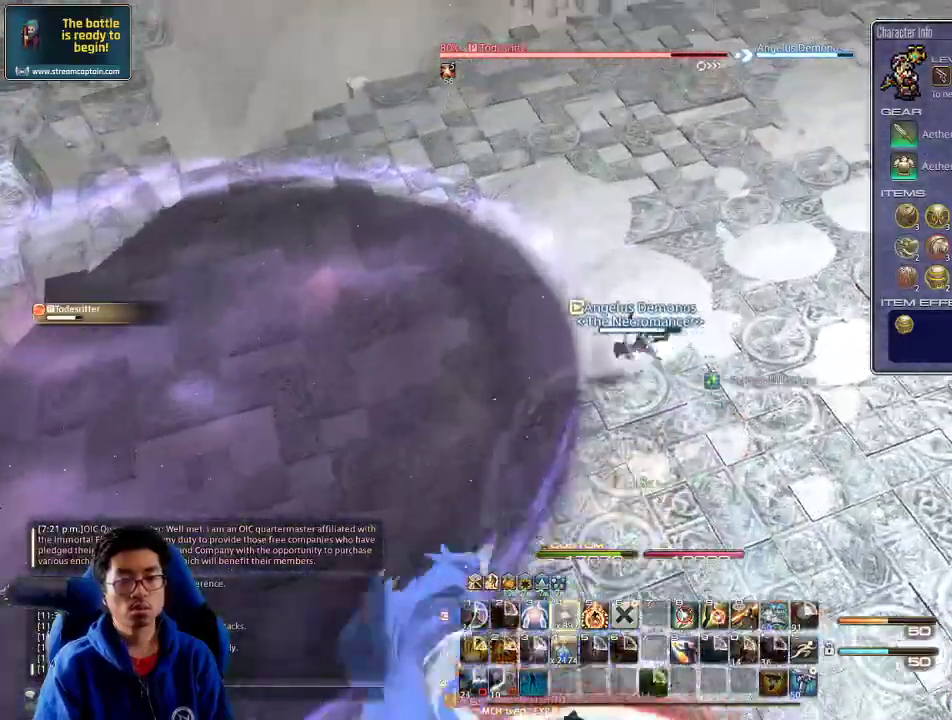
{"keys": ["4", "alt_r", "w"], "events": [[67, "4", "up"], [100, "4", "down"], [200, "4", "up"], [233, "4", "down"], [300, "4", "up"], [333, "4", "down"], [433, "4", "up"], [467, "4", "down"]]}
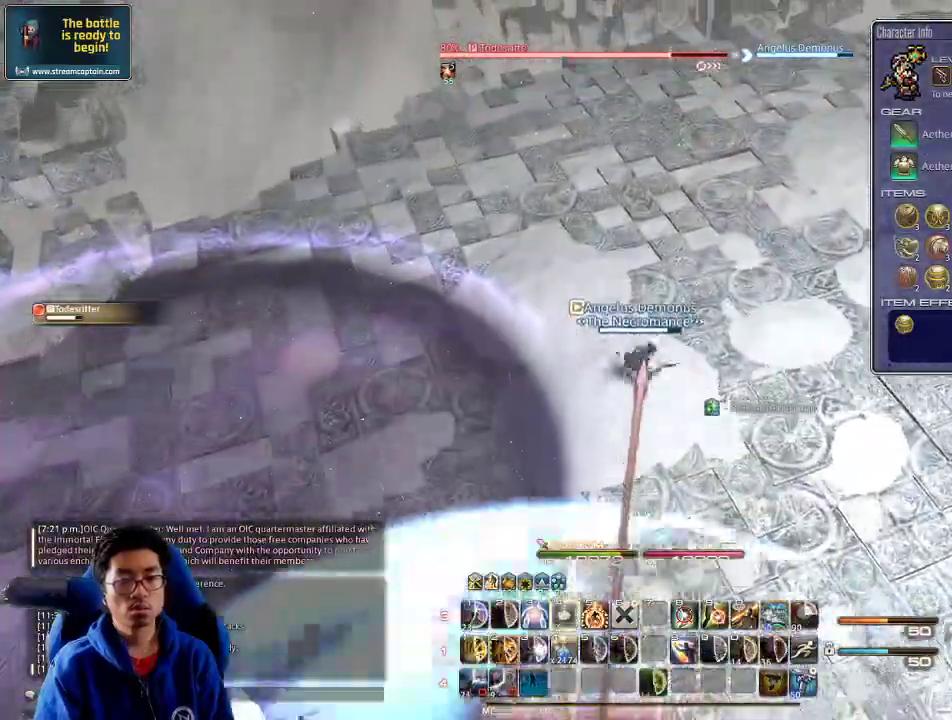
{"keys": ["a", "space", "w"], "events": [[67, "4", "up"], [233, "4", "down"], [333, "4", "up"], [333, "alt_r", "up"], [333, "rbracket", "down"], [367, "a", "down"], [433, "minus", "down"], [500, "minus", "up"], [500, "rbracket", "up"], [500, "space", "down"]]}
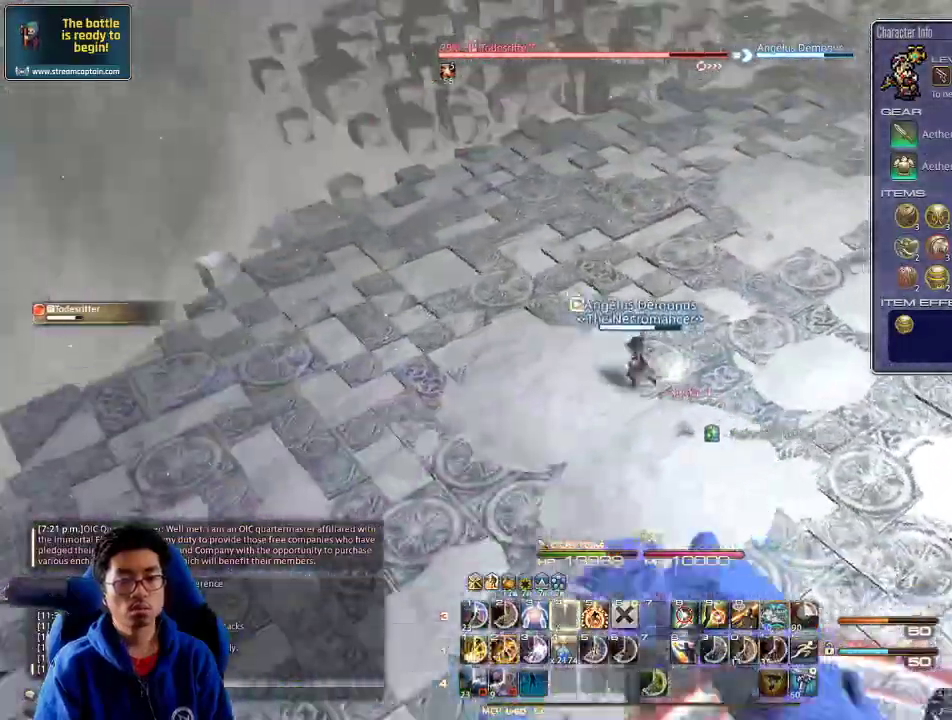
{"keys": ["a"], "events": [[33, "rbracket", "down"], [100, "space", "up"], [133, "rbracket", "up"], [200, "a", "up"], [233, "rbracket", "down"], [267, "rbracket", "up"], [367, "a", "down"], [367, "w", "up"]]}
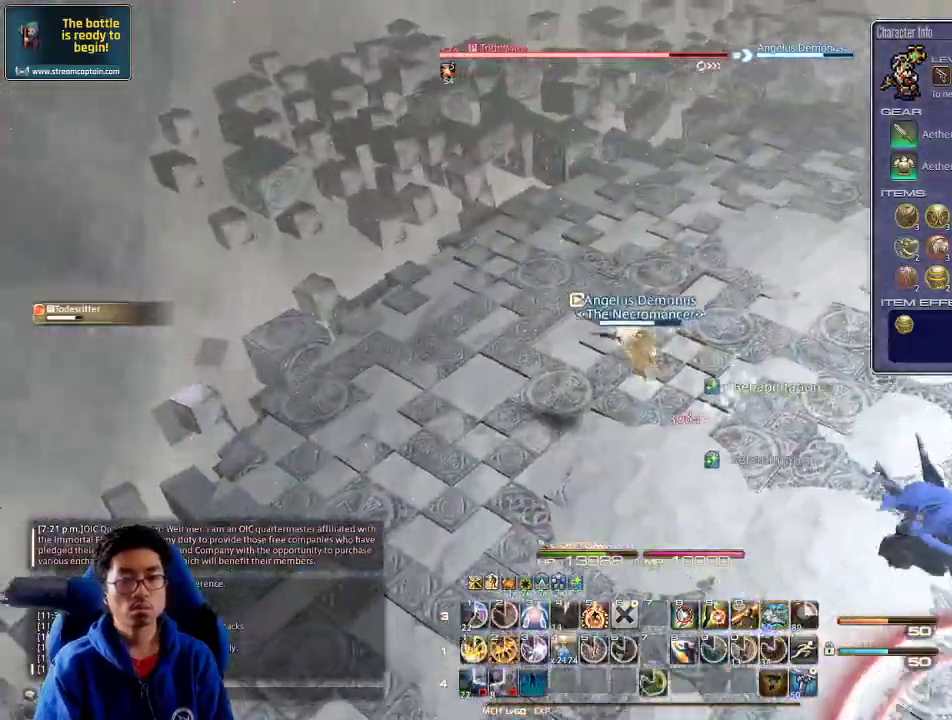
{"keys": ["2", "w"], "events": [[67, "p", "down"], [67, "w", "down"], [100, "a", "up"], [200, "2", "down"], [267, "2", "up"], [333, "2", "down"], [333, "p", "up"], [400, "2", "up"], [467, "2", "down"]]}
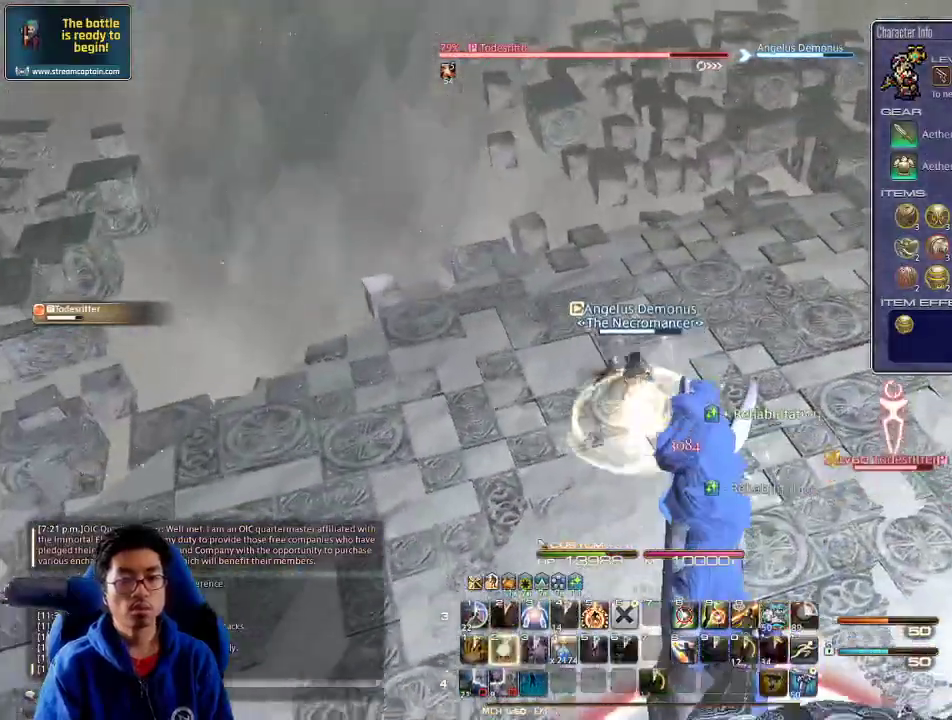
{"keys": ["a", "w"], "events": [[100, "rbracket", "down"], [133, "2", "up"], [233, "a", "down"], [400, "rbracket", "up"], [433, "rbracket", "down"], [500, "rbracket", "up"]]}
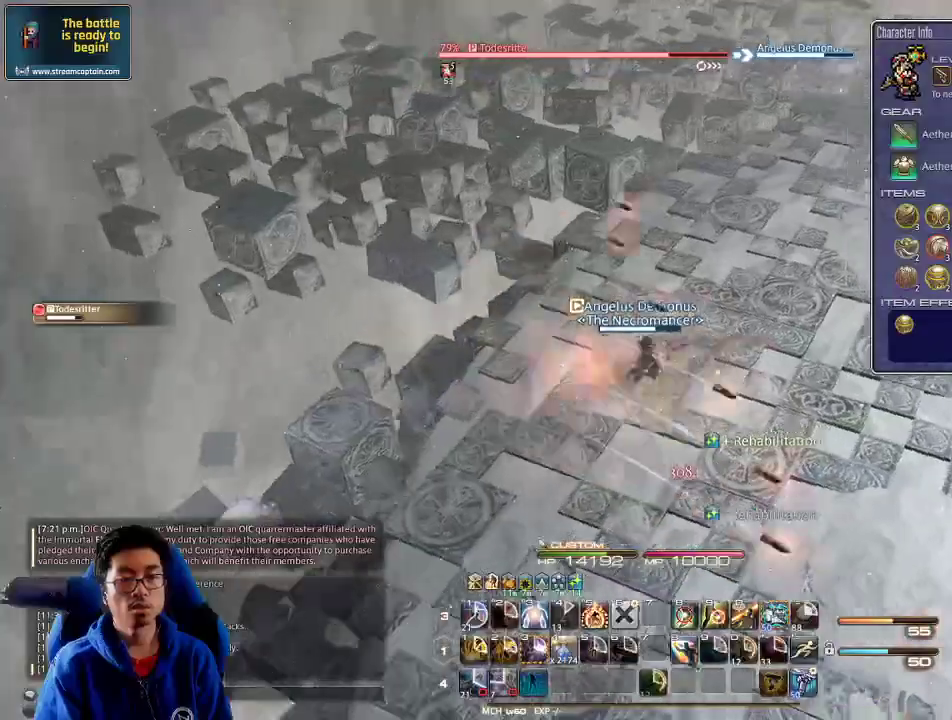
{"keys": ["rbracket", "w"], "events": [[67, "minus", "down"], [67, "rbracket", "down"], [167, "minus", "up"], [167, "rbracket", "up"], [200, "a", "up"], [233, "minus", "down"], [233, "rbracket", "down"], [300, "rbracket", "up"], [333, "minus", "up"], [400, "rbracket", "down"]]}
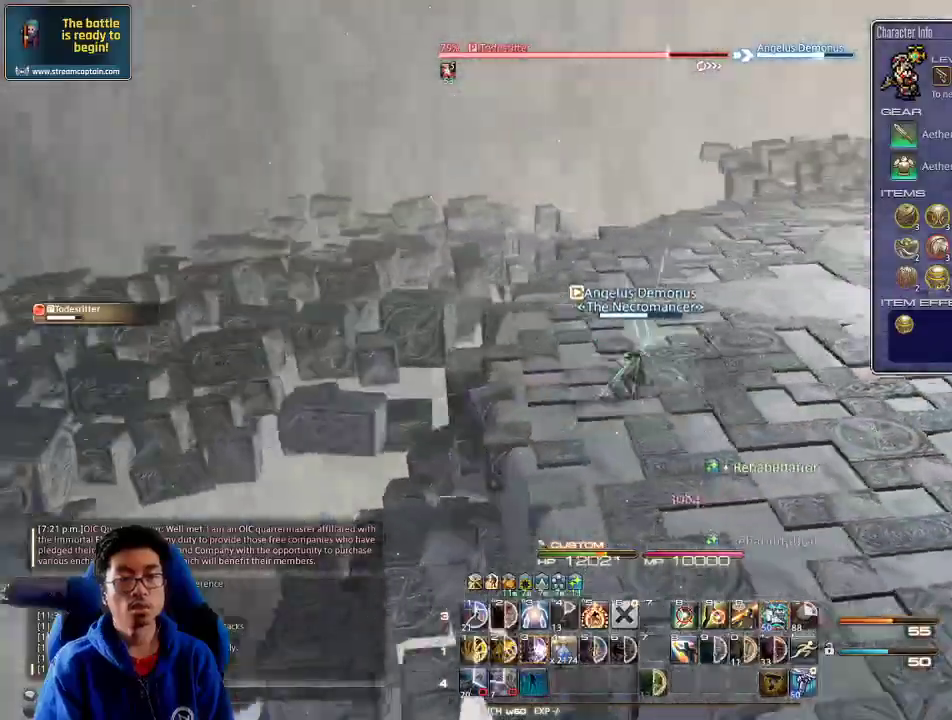
{"keys": ["a", "w"], "events": [[100, "a", "down"], [200, "lbracket", "down"], [333, "rbracket", "up"], [367, "lbracket", "up"], [367, "space", "down"], [467, "space", "up"]]}
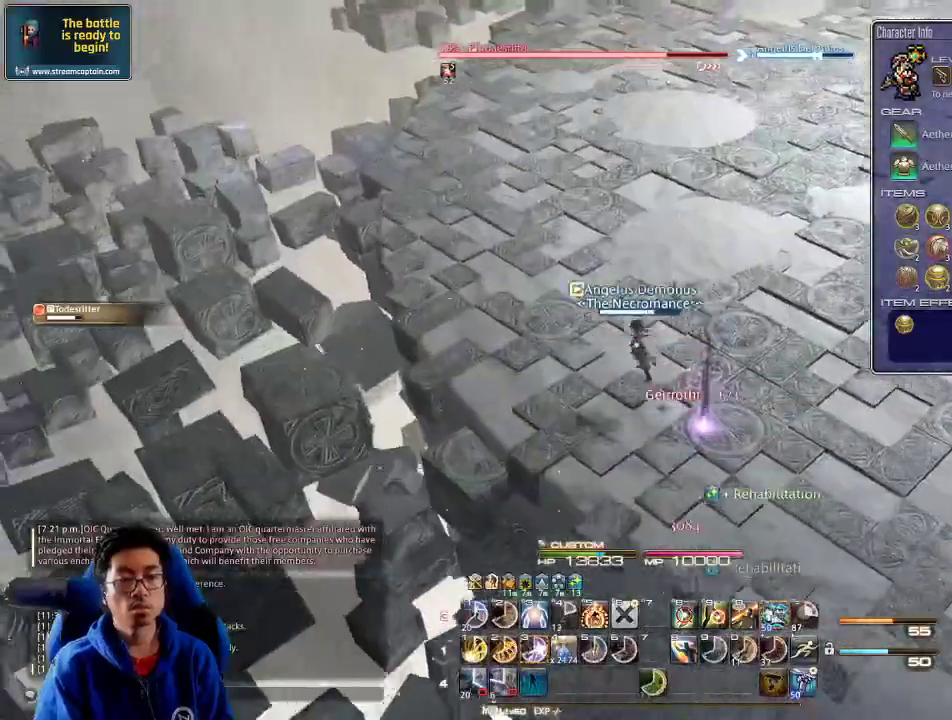
{"keys": ["a", "w"], "events": [[100, "3", "down"], [100, "p", "down"], [167, "3", "up"], [167, "p", "up"], [267, "3", "down"], [333, "3", "up"], [367, "3", "down"], [500, "3", "up"]]}
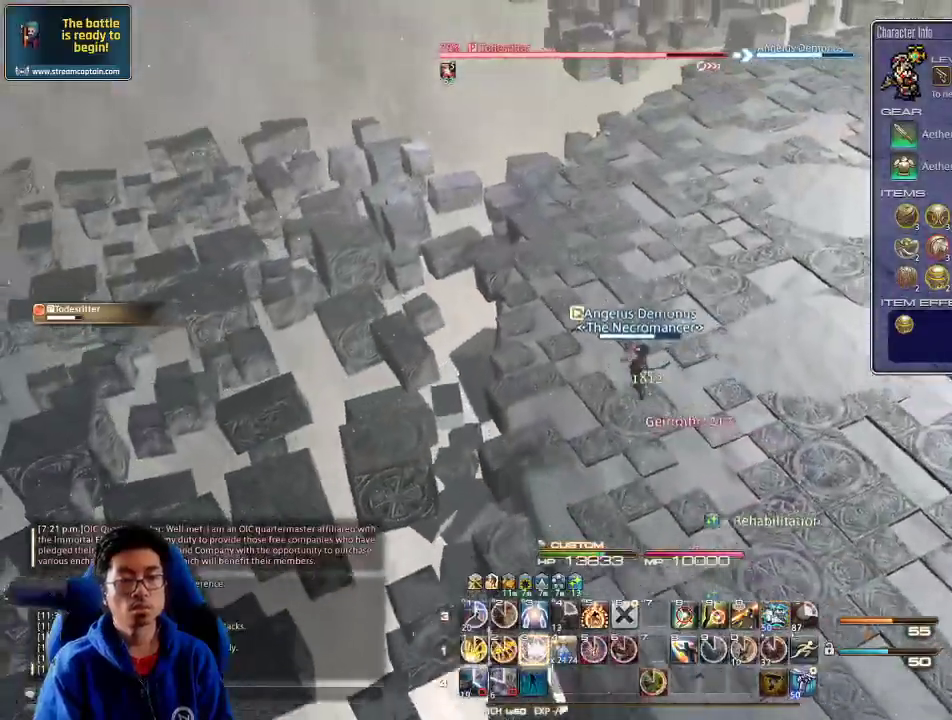
{"keys": ["w"], "events": [[33, "3", "down"], [133, "3", "up"], [133, "rbracket", "down"], [200, "minus", "down"], [200, "space", "down"], [267, "minus", "up"], [367, "space", "up"], [433, "rbracket", "up"], [467, "a", "up"]]}
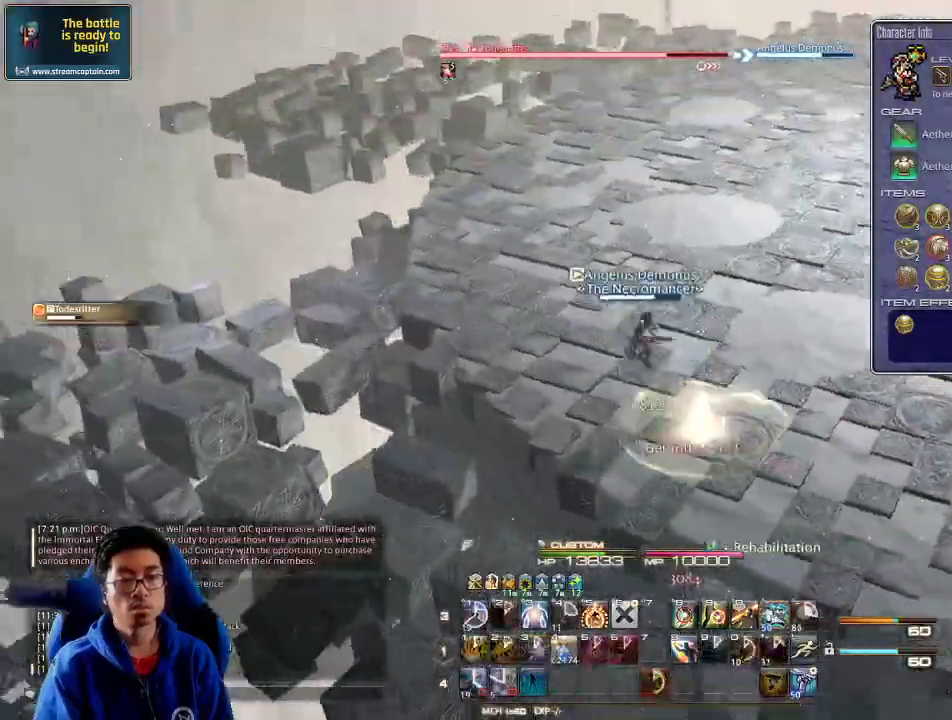
{"keys": ["a", "rbracket", "w"], "events": [[300, "rbracket", "down"], [367, "rbracket", "up"], [400, "a", "down"], [400, "rbracket", "down"]]}
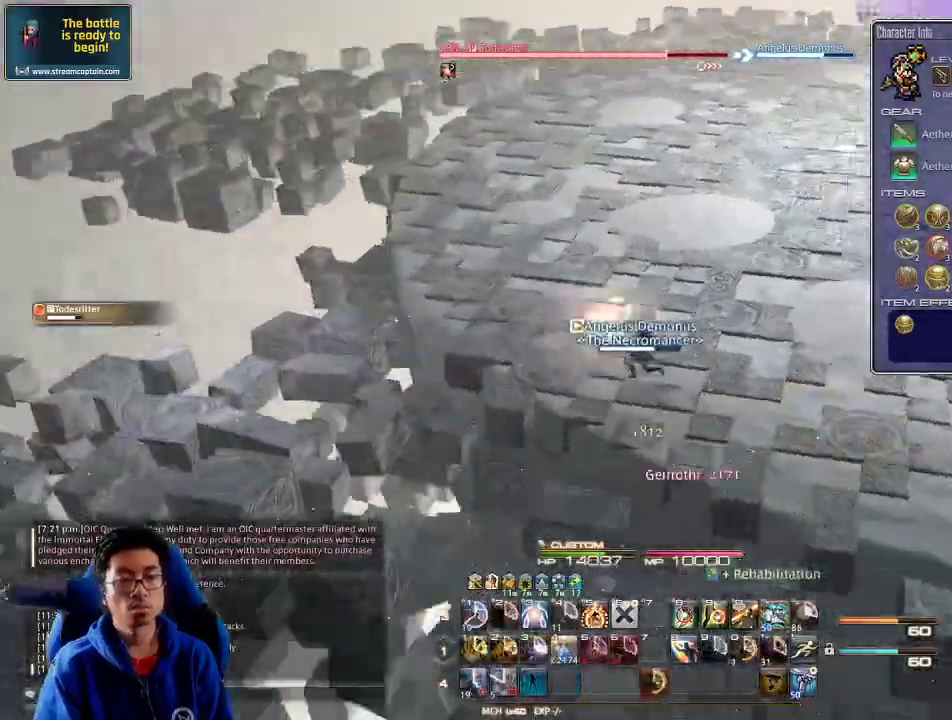
{"keys": ["w"], "events": [[67, "rbracket", "up"], [100, "space", "down"], [200, "space", "up"], [233, "a", "up"]]}
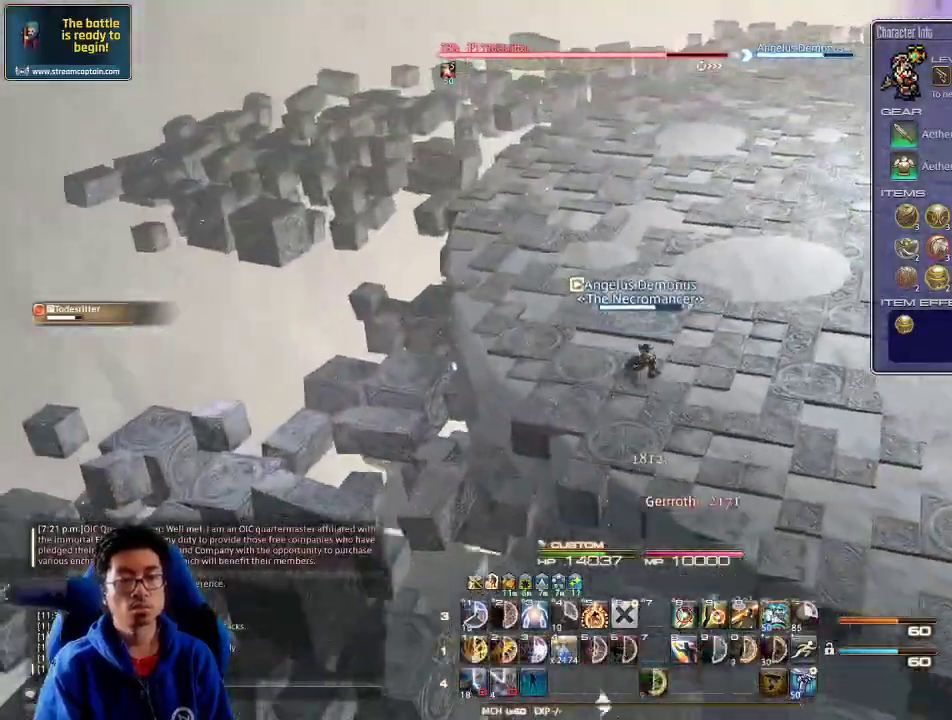
{"keys": ["w"], "events": [[233, "shift_r", "down"], [267, "0", "down"], [333, "0", "up"], [367, "shift_r", "up"]]}
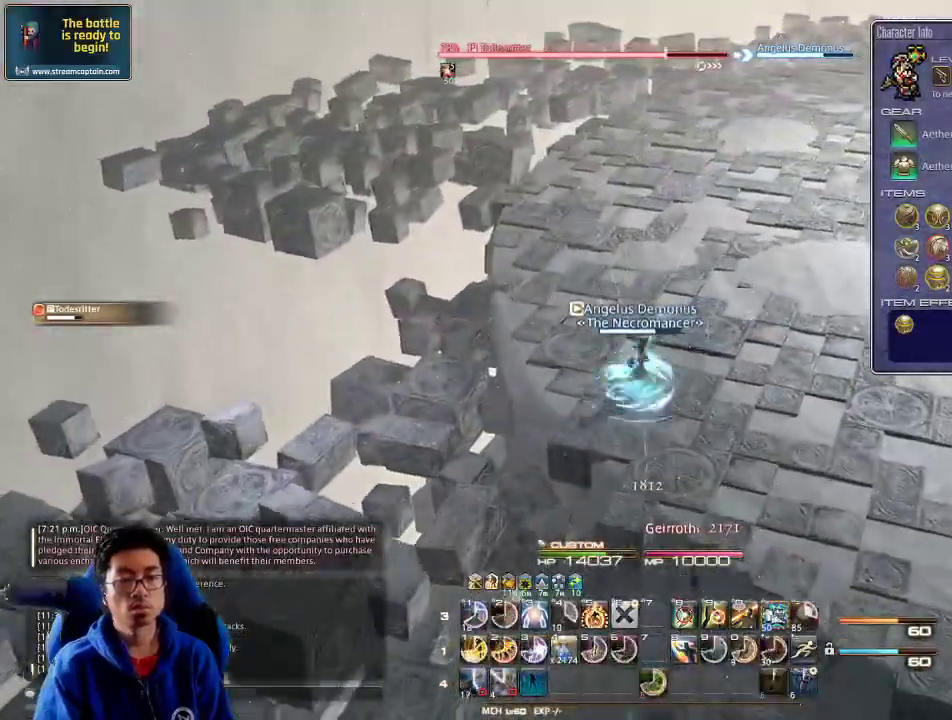
{"keys": ["w"], "events": [[133, "a", "down"], [267, "a", "up"]]}
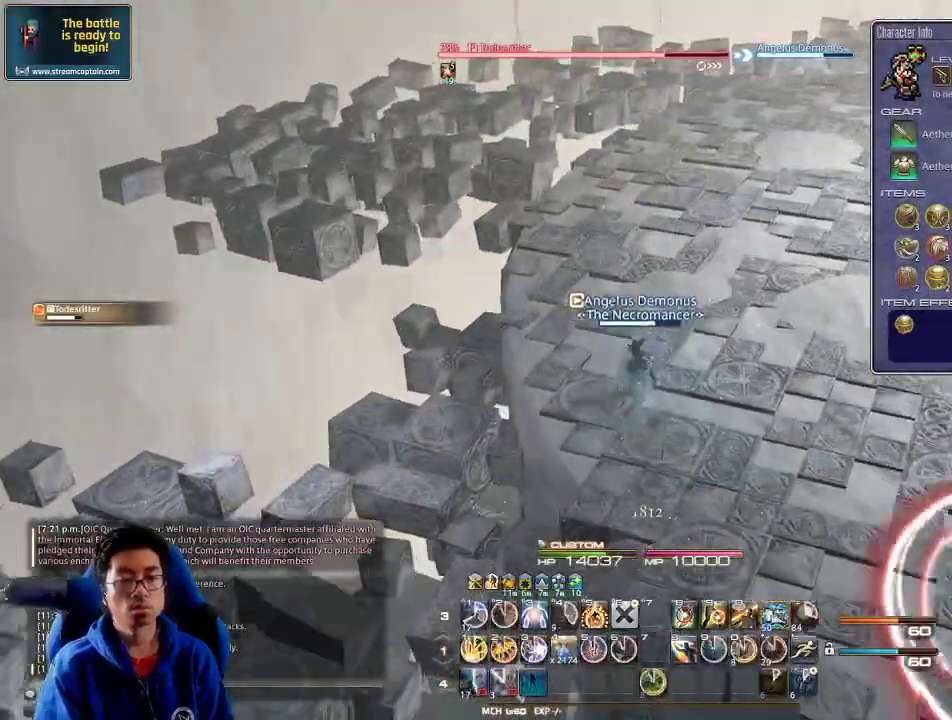
{"keys": ["a", "w"], "events": [[100, "alt_r", "down"], [133, "a", "down"], [133, "minus", "down"], [200, "alt_r", "up"], [200, "minus", "up"], [233, "rbracket", "down"], [467, "rbracket", "up"]]}
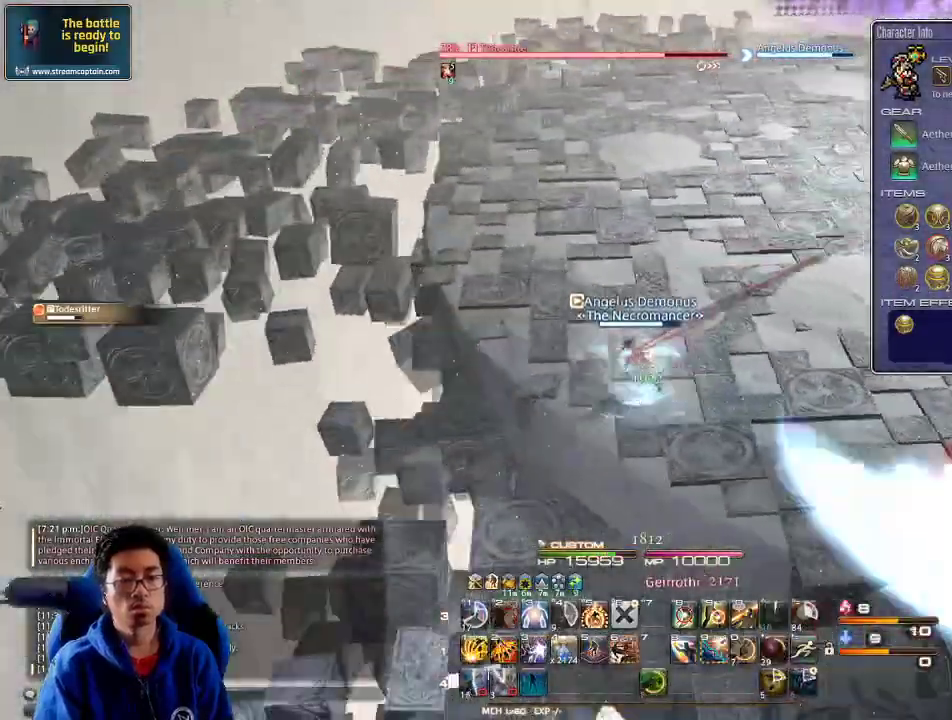
{"keys": ["a", "w"], "events": [[233, "9", "down"], [367, "9", "up"], [400, "9", "down"], [500, "9", "up"]]}
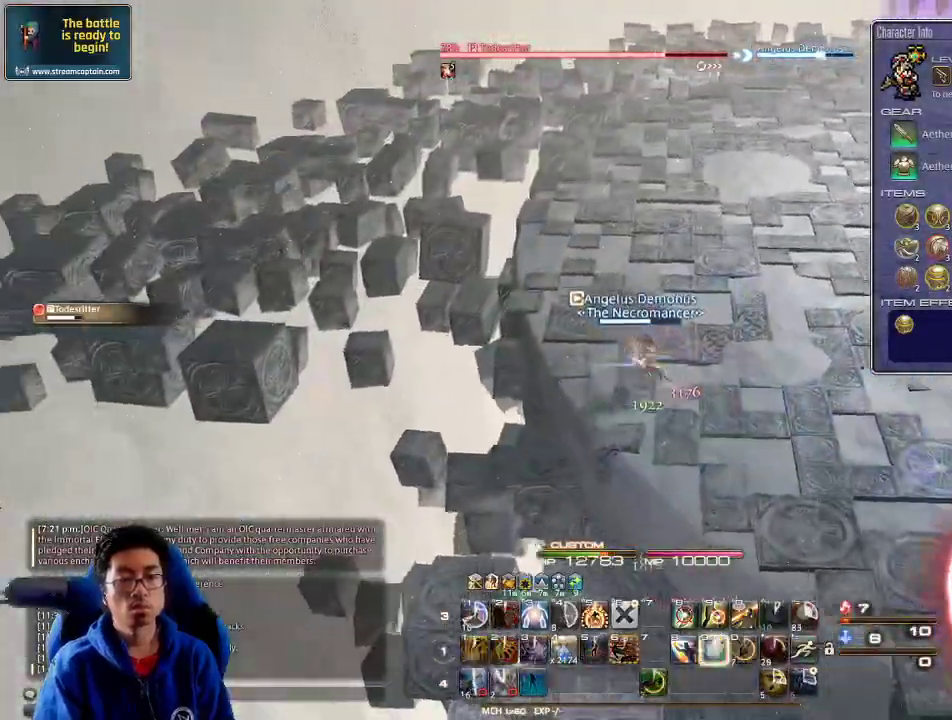
{"keys": ["1", "shift_r", "w"], "events": [[33, "9", "down"], [133, "9", "up"], [133, "a", "up"], [167, "9", "down"], [267, "9", "up"], [433, "shift_r", "down"], [500, "1", "down"]]}
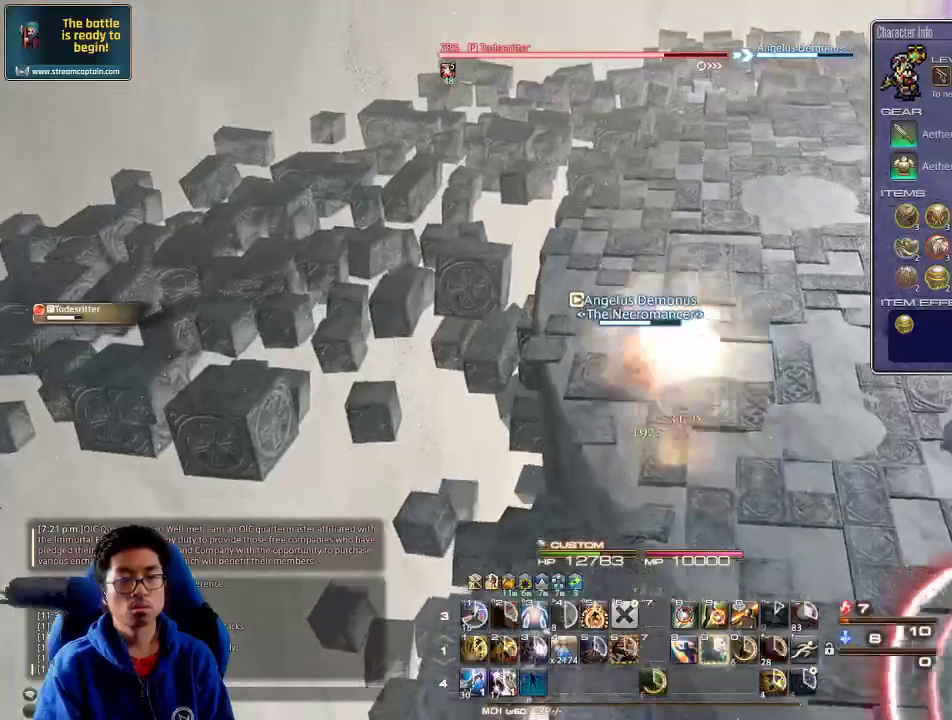
{"keys": ["1", "shift_r", "w"], "events": [[67, "1", "up"], [133, "1", "down"], [167, "1", "up"], [200, "1", "down"], [267, "1", "up"], [300, "1", "down"], [400, "1", "up"], [467, "1", "down"]]}
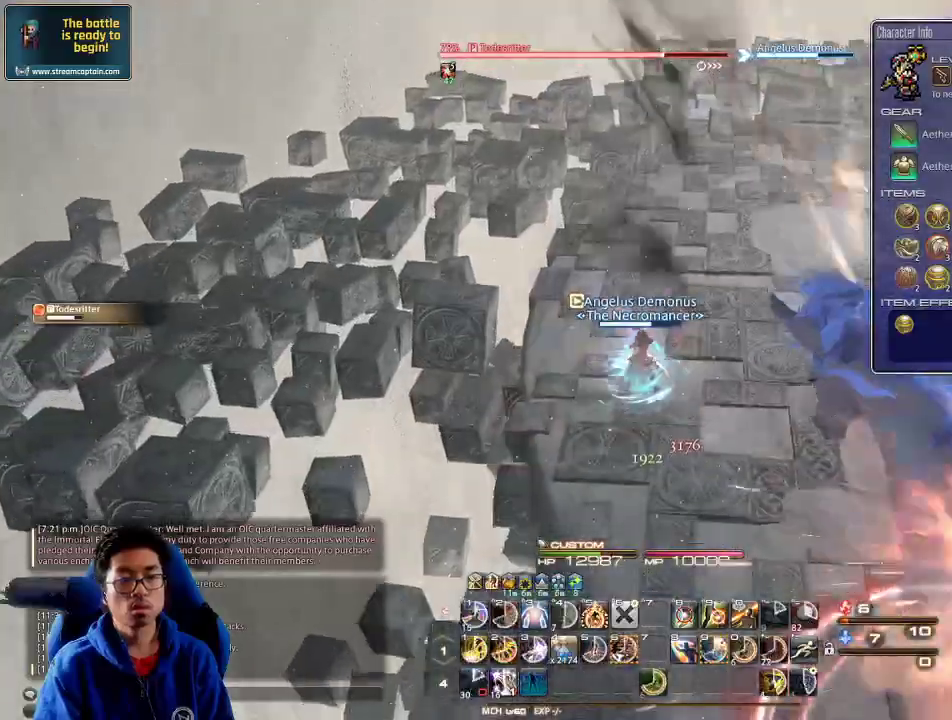
{"keys": ["a", "w"], "events": [[33, "1", "up"], [67, "shift_r", "up"], [133, "rbracket", "down"], [200, "a", "down"], [267, "rbracket", "up"], [433, "9", "down"], [500, "9", "up"]]}